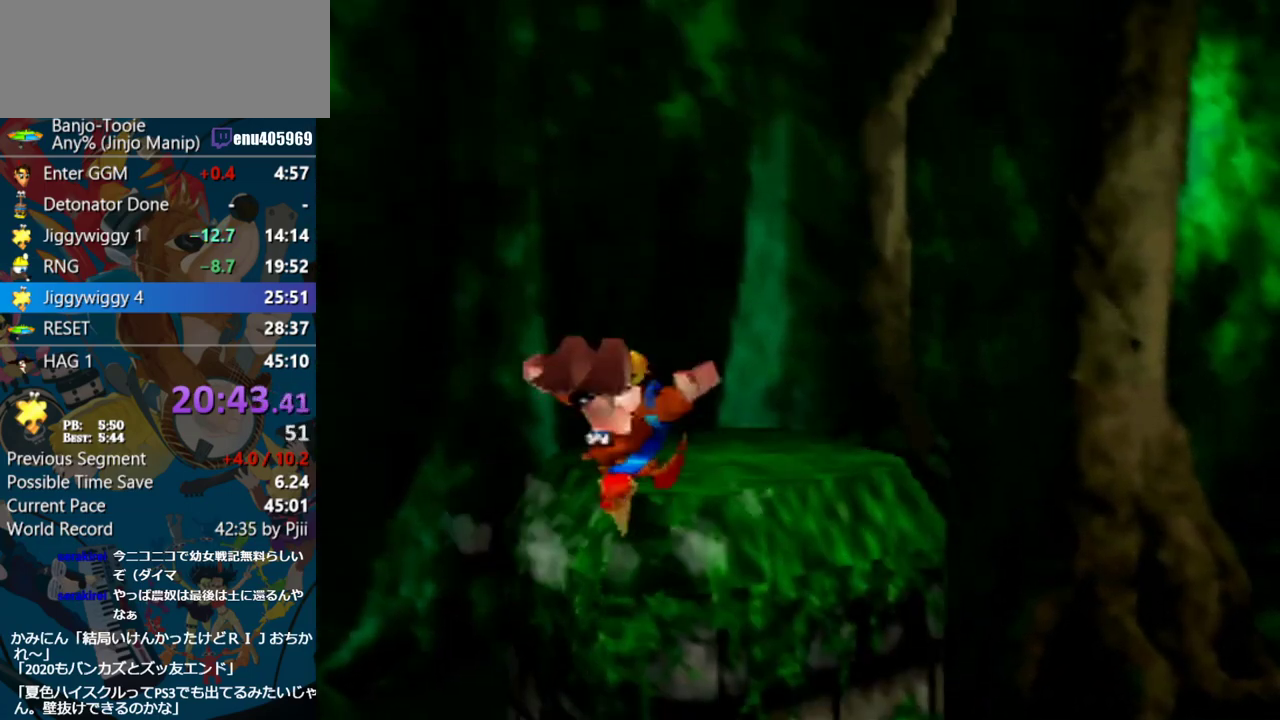
Gameplay with a controller (Nintendo layout); each line is a JSON object with the inputs held at the frame after it. "events" lists button and stick changes between this image and that frame as [ms after this image, input, new state], when the widget could be followed in between. Not read: L1 L3 R3.
{"buttons": [], "left_stick": "up-right", "events": []}
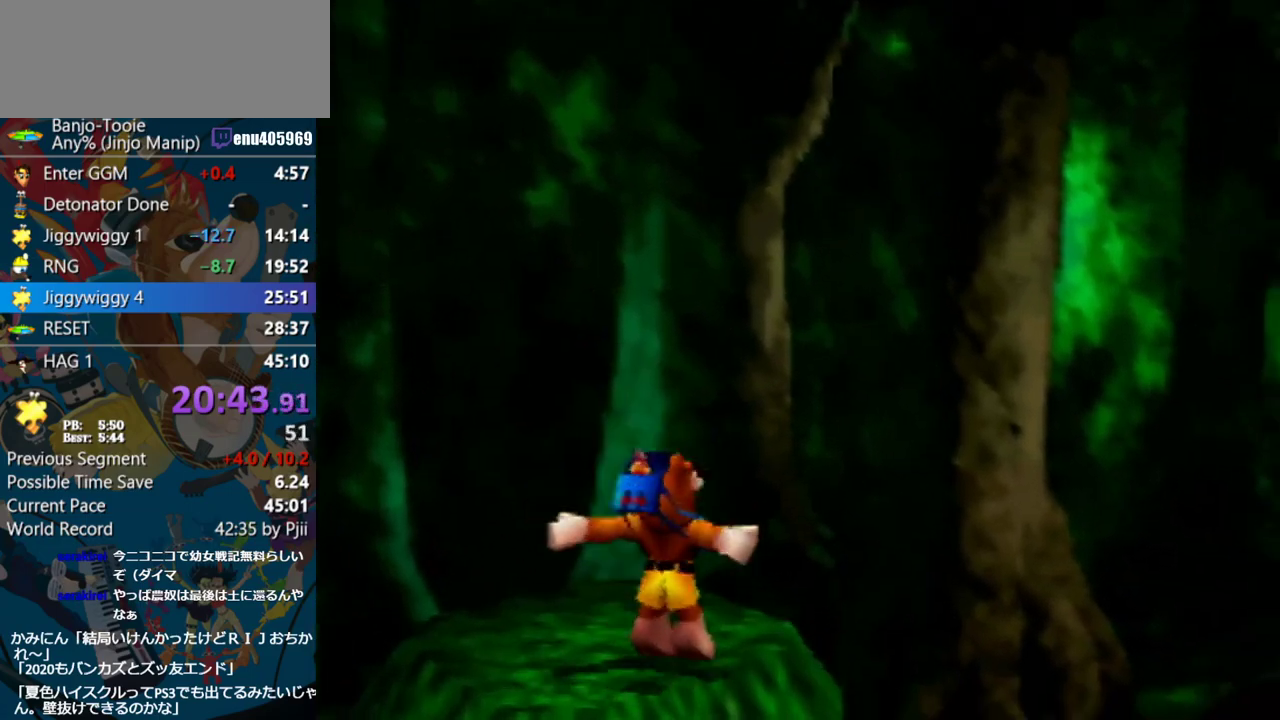
{"buttons": ["Z"], "left_stick": "center", "events": [[133, "Z", "down"], [150, "left_stick", "center"], [200, "C_LEFT", "down"], [350, "C_LEFT", "up"]]}
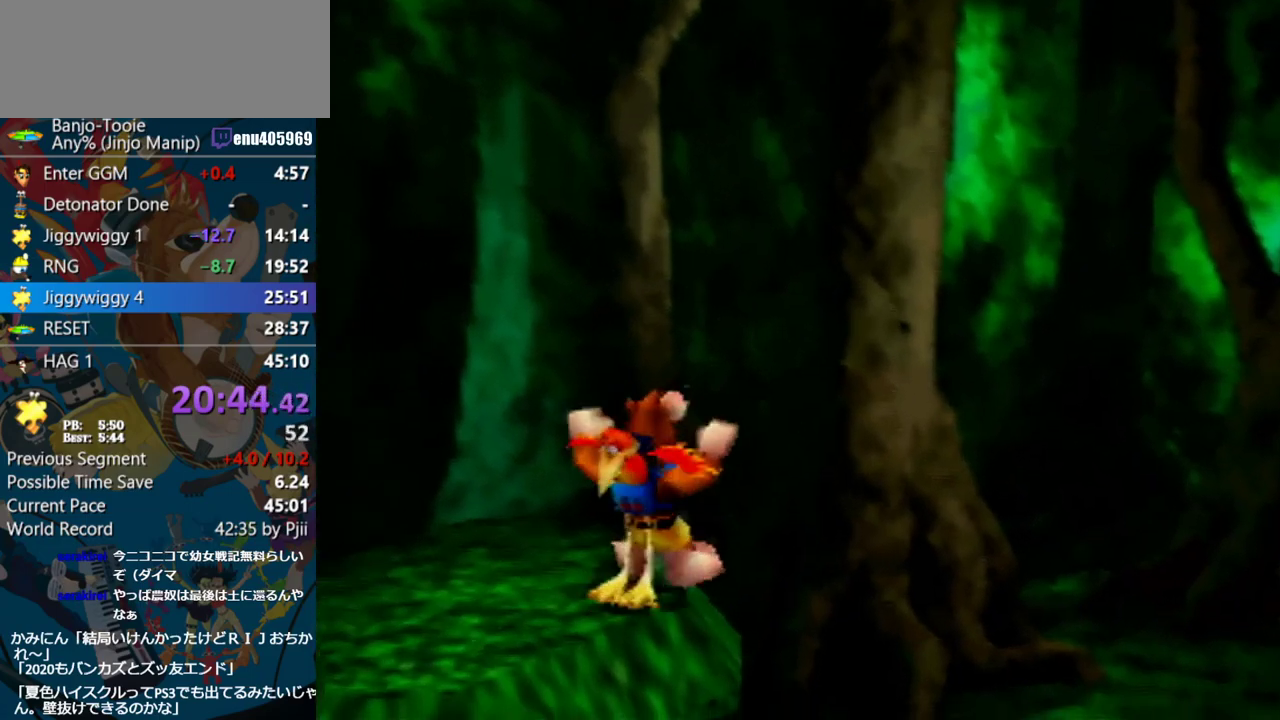
{"buttons": ["A", "Z"], "left_stick": "right", "events": [[183, "left_stick", "right"], [267, "A", "down"]]}
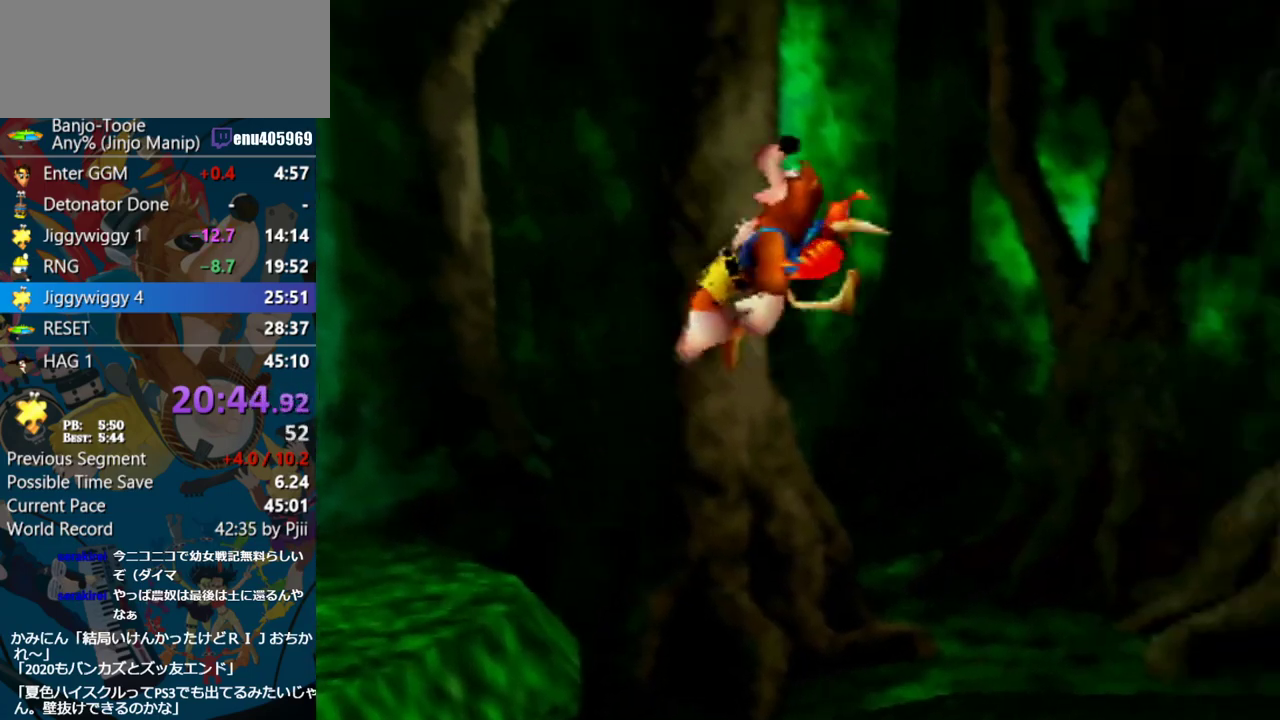
{"buttons": ["A", "Z"], "left_stick": "up-right", "events": [[167, "left_stick", "up-right"]]}
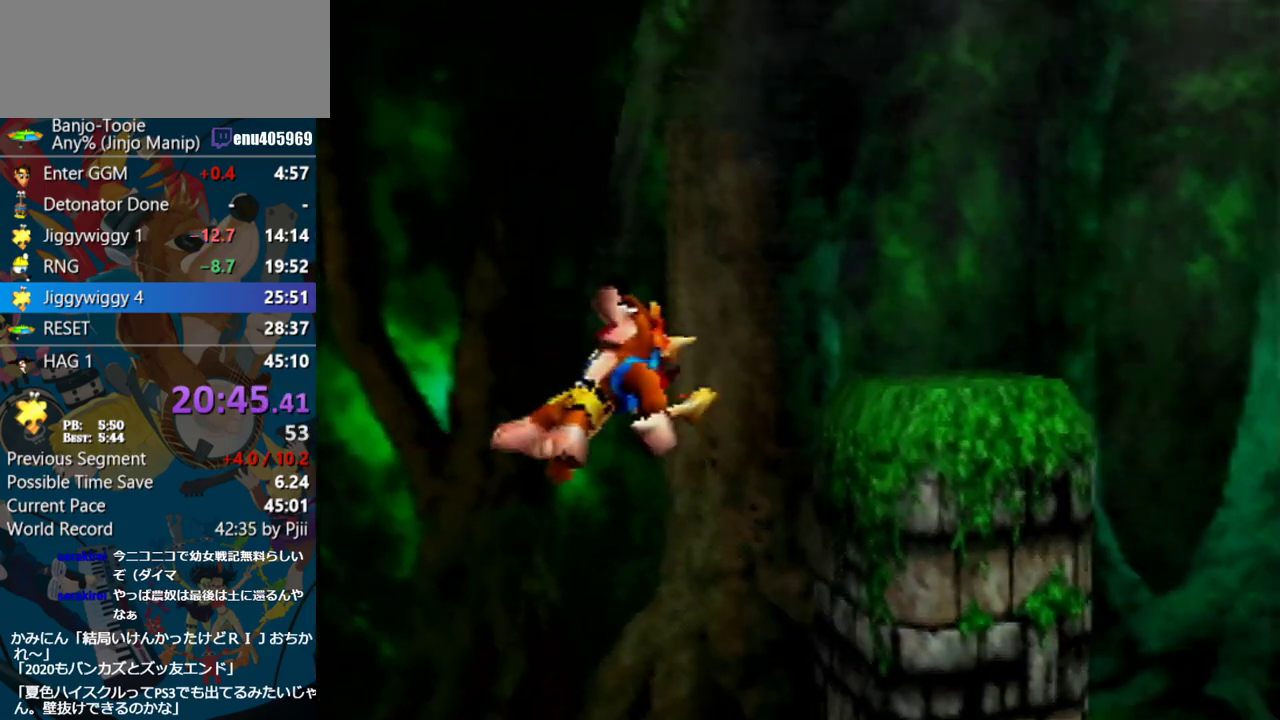
{"buttons": ["A"], "left_stick": "up", "events": [[33, "A", "up"], [100, "Z", "up"], [133, "A", "down"], [167, "left_stick", "up"]]}
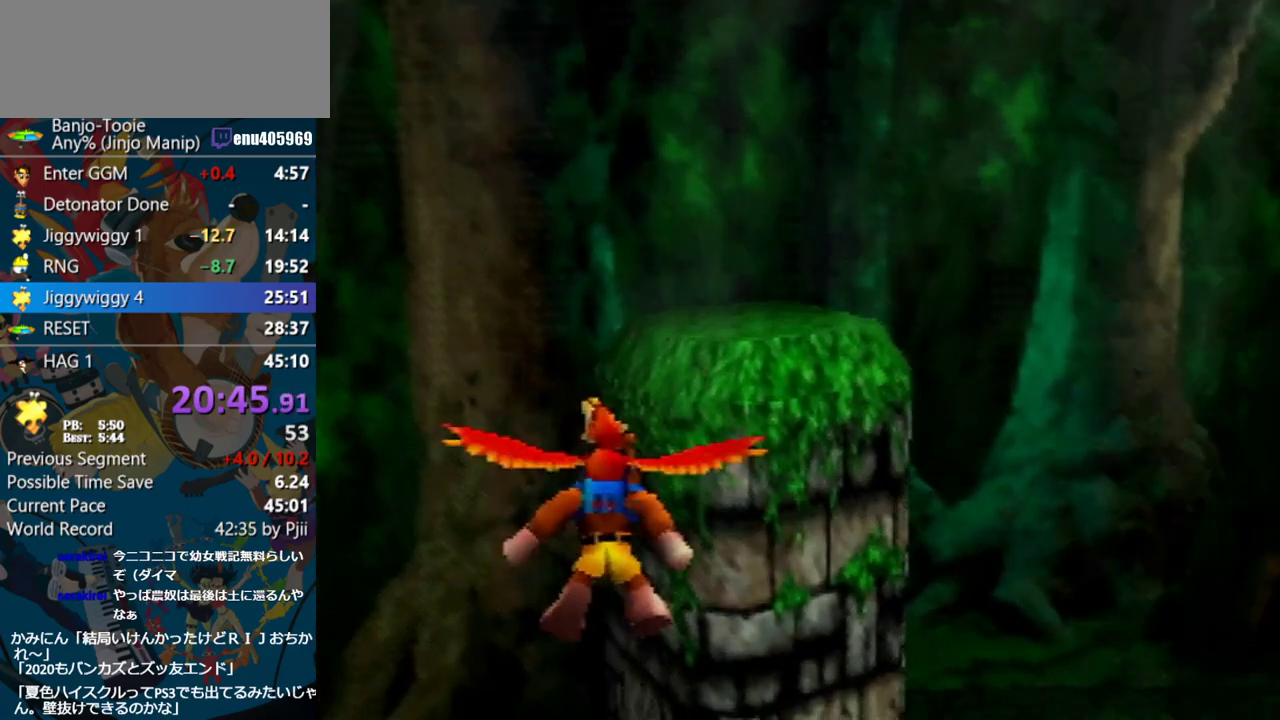
{"buttons": [], "left_stick": "up", "events": [[383, "Z", "down"], [417, "A", "up"], [500, "Z", "up"]]}
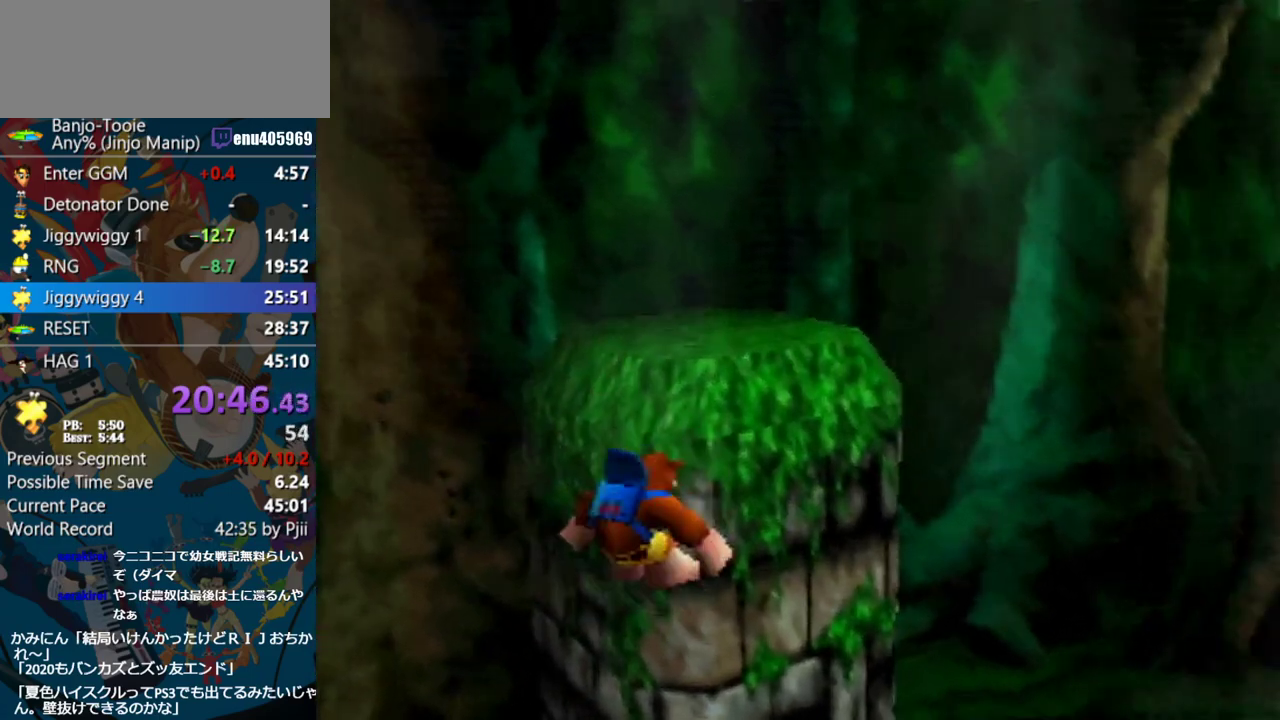
{"buttons": [], "left_stick": "up", "events": []}
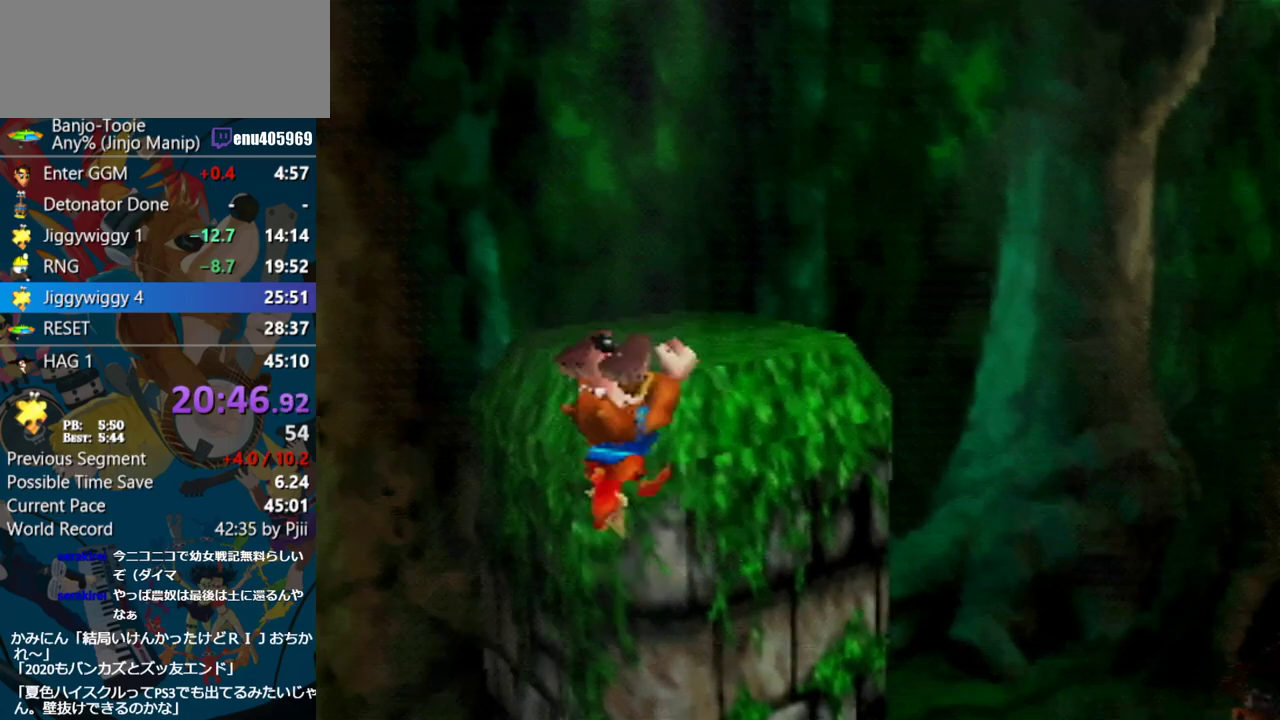
{"buttons": [], "left_stick": "up-right", "events": [[233, "left_stick", "up-right"]]}
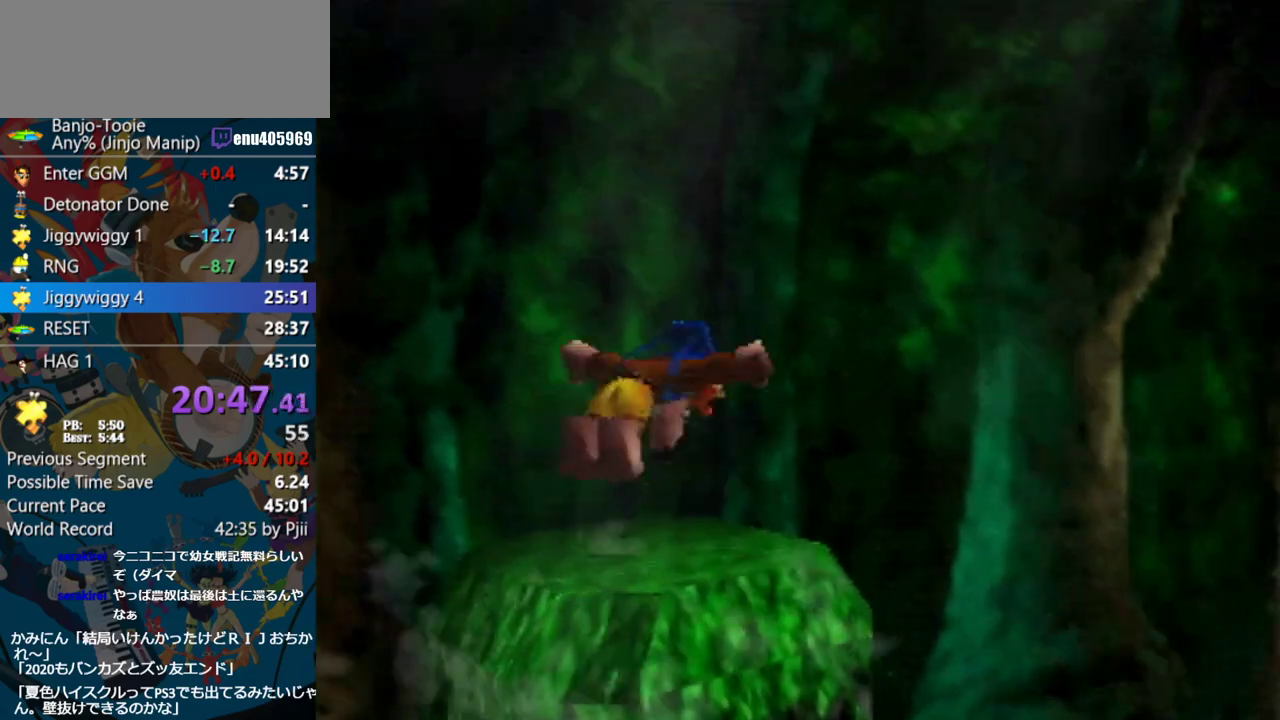
{"buttons": ["Z", "C_LEFT"], "left_stick": "center", "events": [[367, "left_stick", "up"], [433, "Z", "down"], [467, "C_LEFT", "down"], [467, "left_stick", "center"]]}
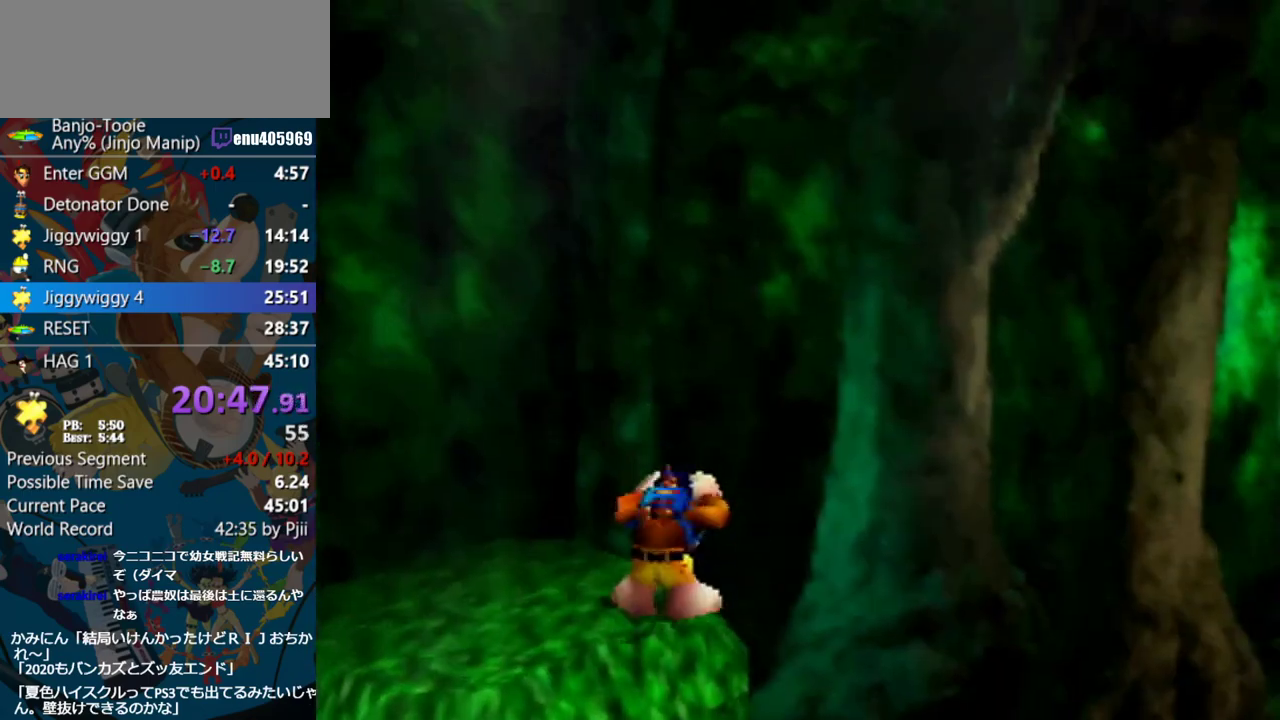
{"buttons": ["Z"], "left_stick": "right", "events": [[83, "C_LEFT", "up"], [367, "R1", "down"], [417, "R1", "up"], [467, "left_stick", "right"]]}
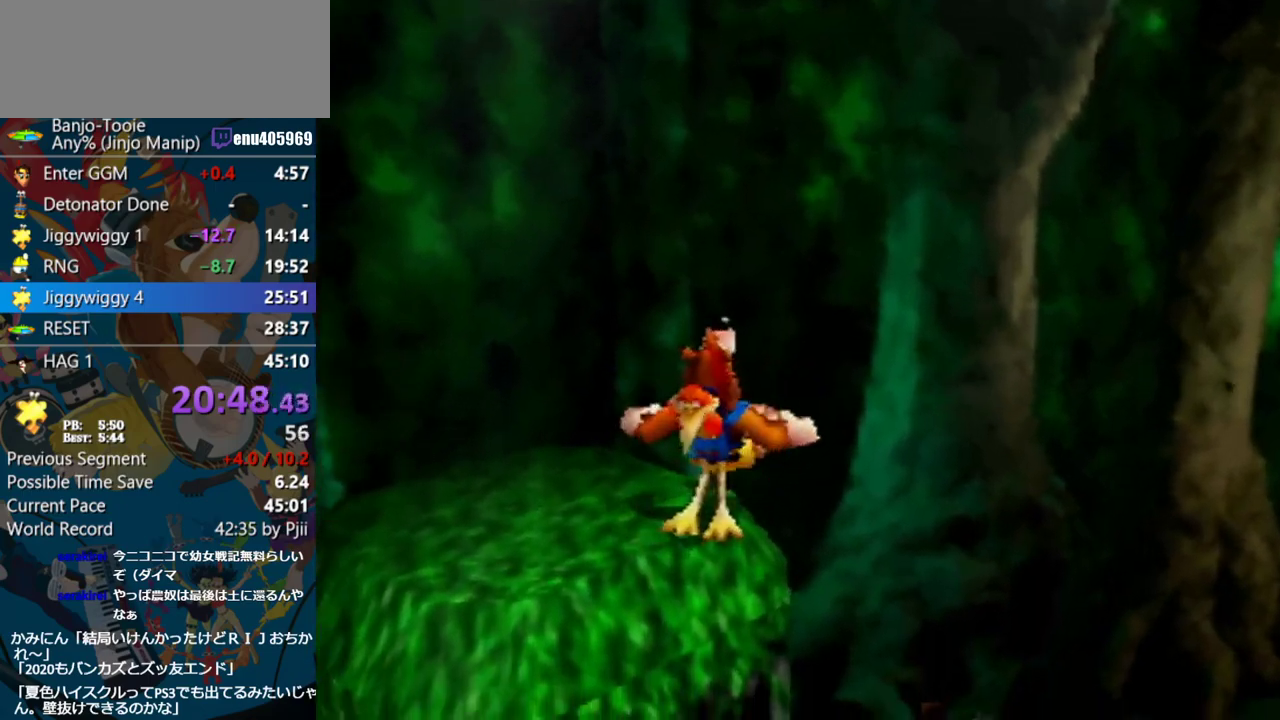
{"buttons": ["A", "Z"], "left_stick": "up-right", "events": [[33, "A", "down"], [383, "left_stick", "up-right"]]}
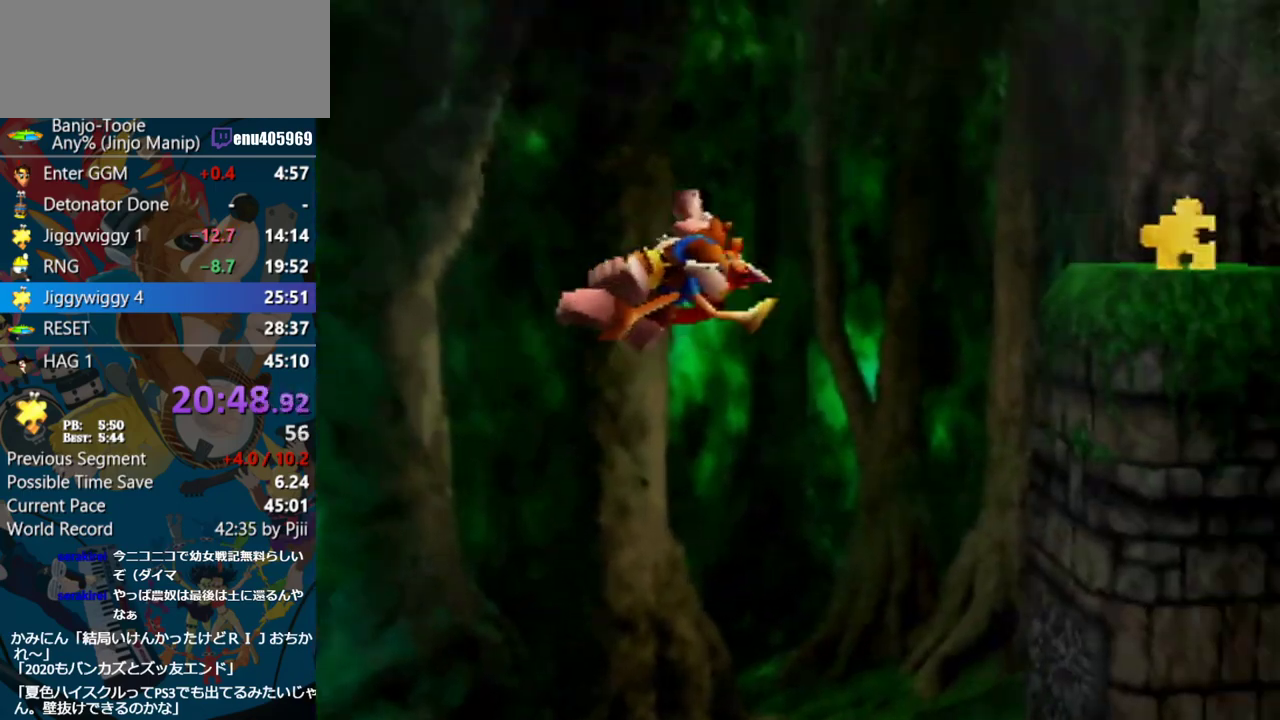
{"buttons": ["A"], "left_stick": "up", "events": [[267, "left_stick", "up"], [300, "A", "up"], [300, "Z", "up"], [417, "A", "down"]]}
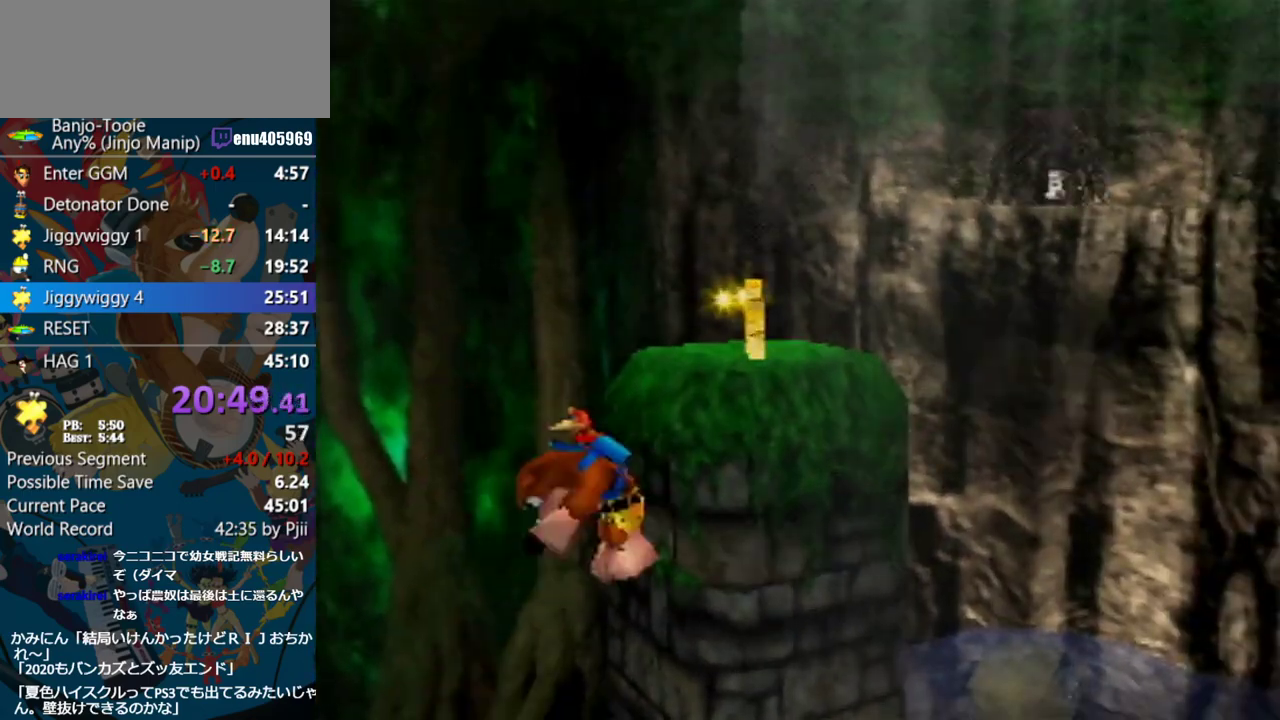
{"buttons": ["A"], "left_stick": "up-right", "events": [[317, "left_stick", "up-right"]]}
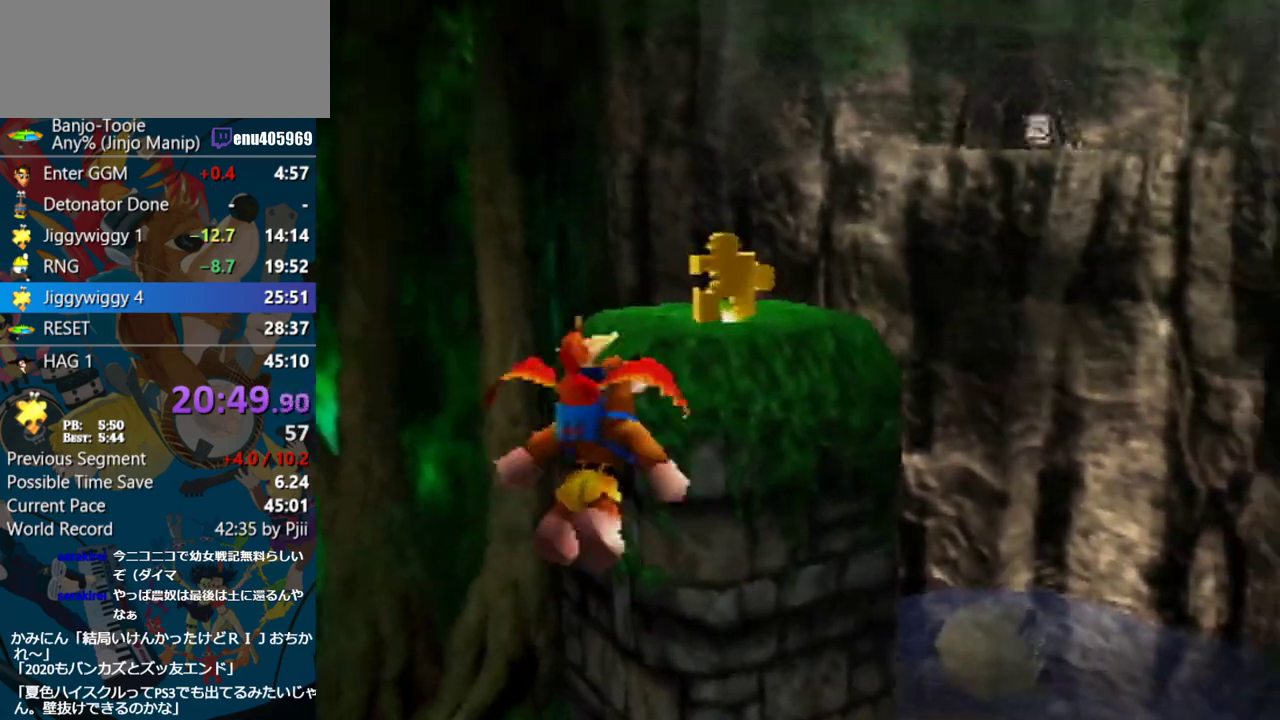
{"buttons": [], "left_stick": "up", "events": [[117, "Z", "down"], [133, "left_stick", "up"], [183, "A", "up"], [200, "Z", "up"]]}
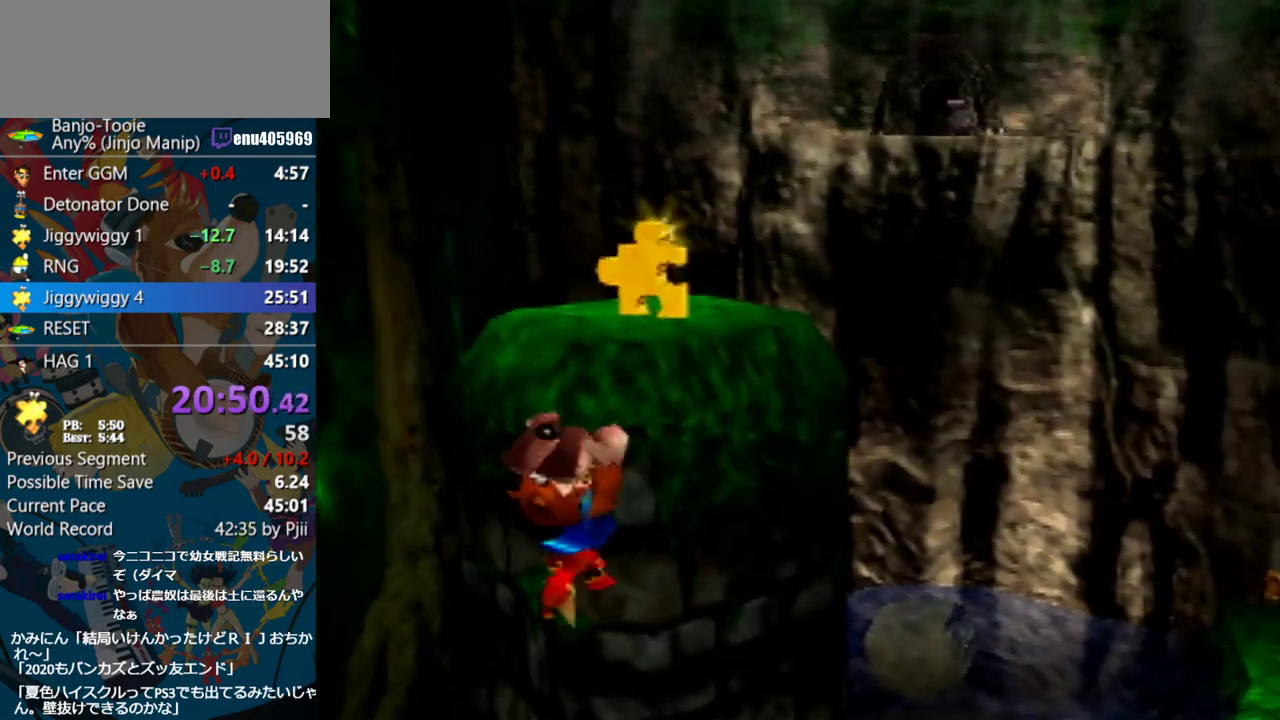
{"buttons": [], "left_stick": "up", "events": []}
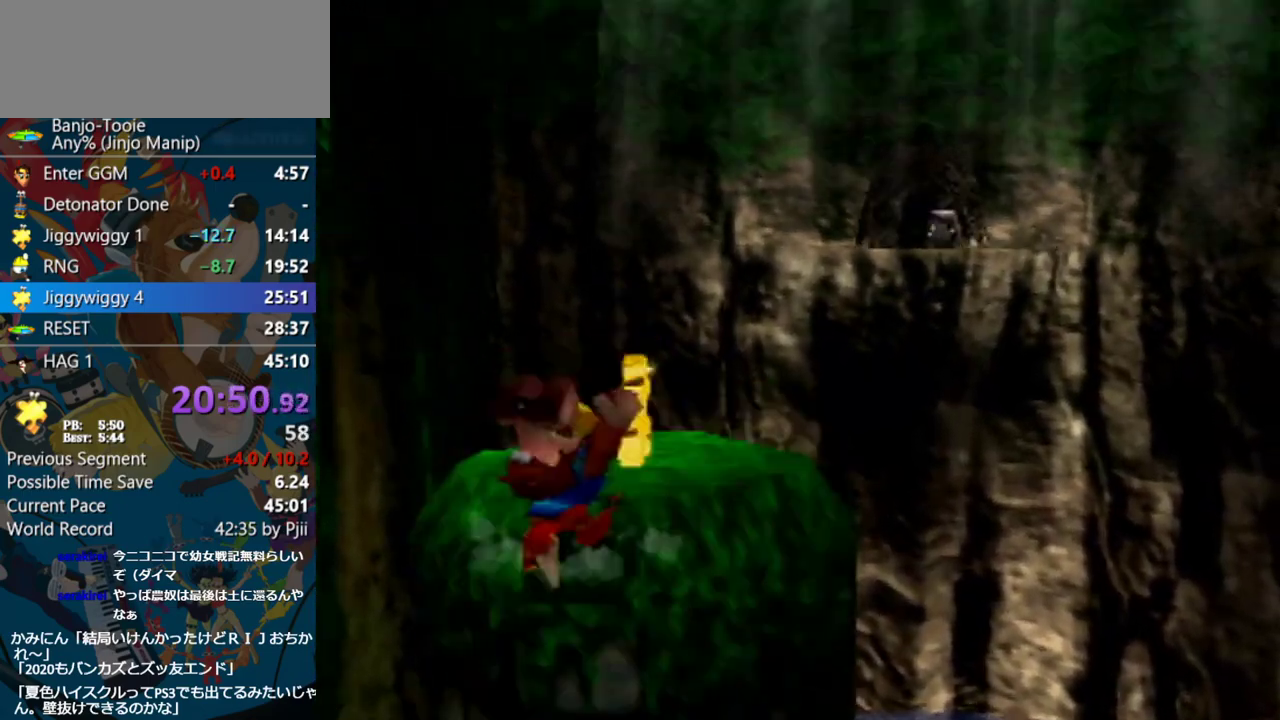
{"buttons": [], "left_stick": "up", "events": []}
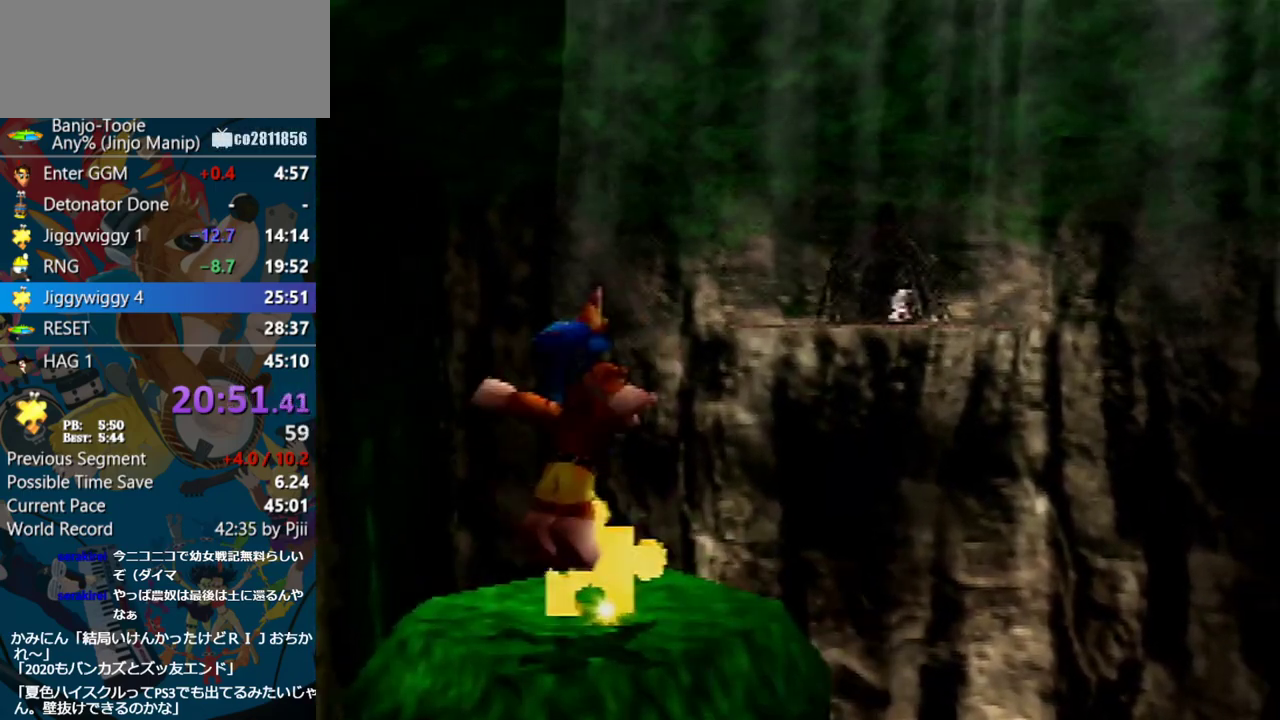
{"buttons": ["Z"], "left_stick": "center", "events": [[233, "Z", "down"], [350, "C_LEFT", "down"], [450, "C_LEFT", "up"], [450, "left_stick", "center"]]}
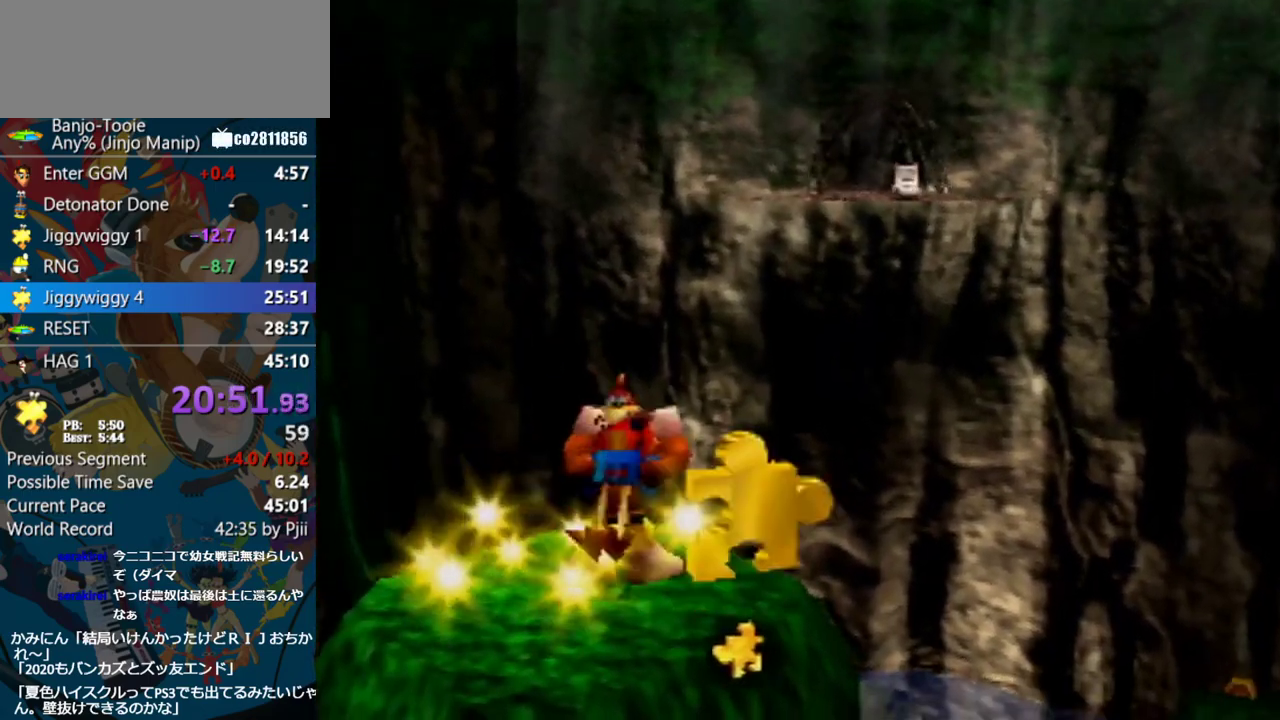
{"buttons": ["A", "Z"], "left_stick": "up", "events": [[50, "left_stick", "up"], [450, "A", "down"]]}
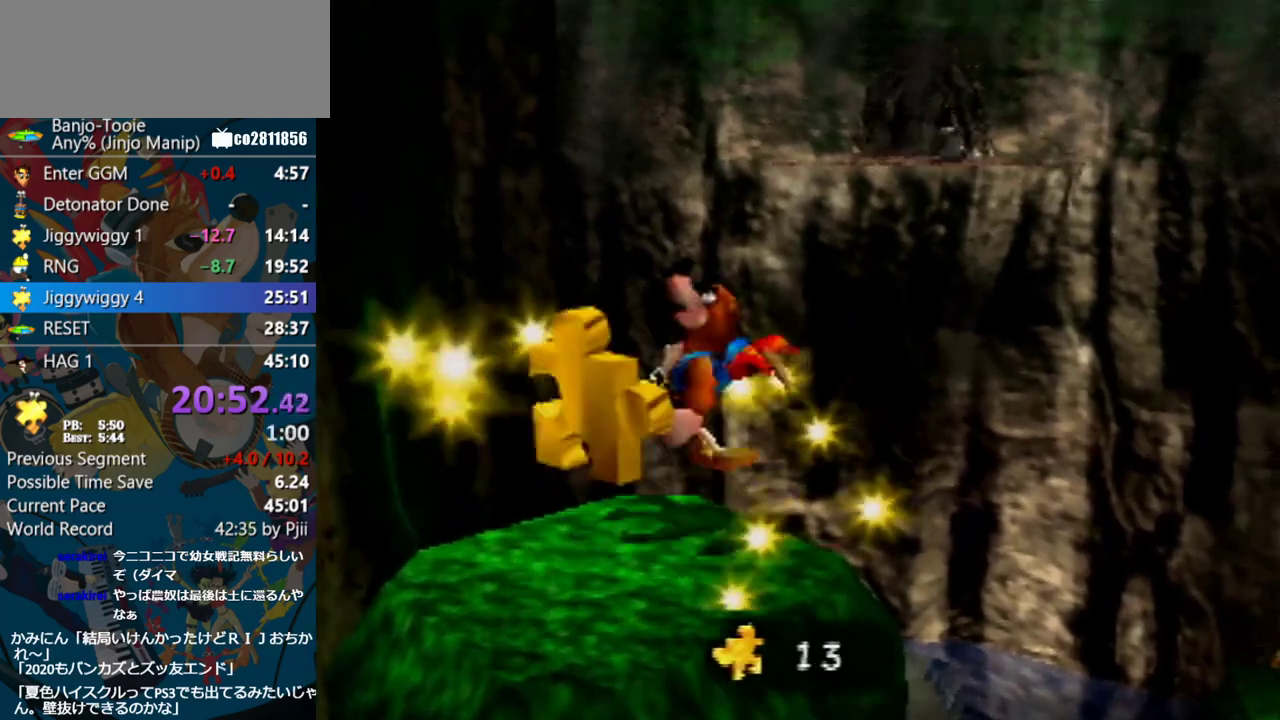
{"buttons": ["A", "Z"], "left_stick": "up", "events": []}
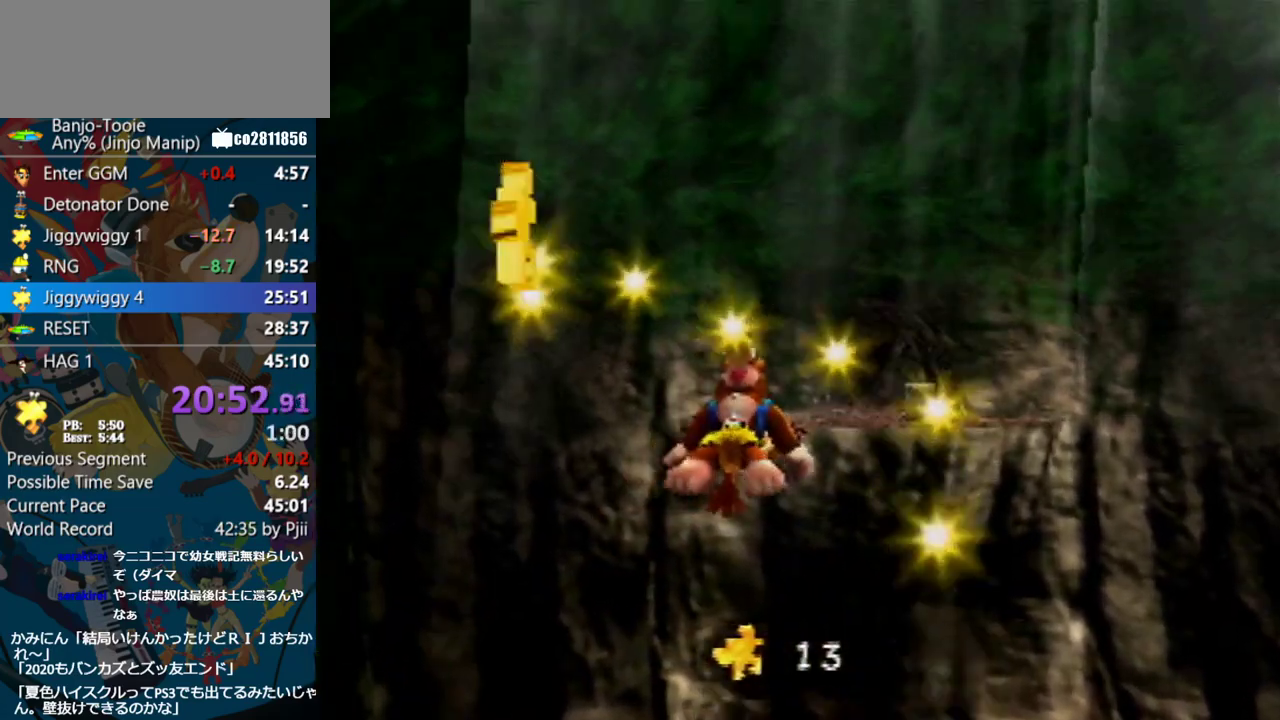
{"buttons": ["A", "Z"], "left_stick": "up", "events": []}
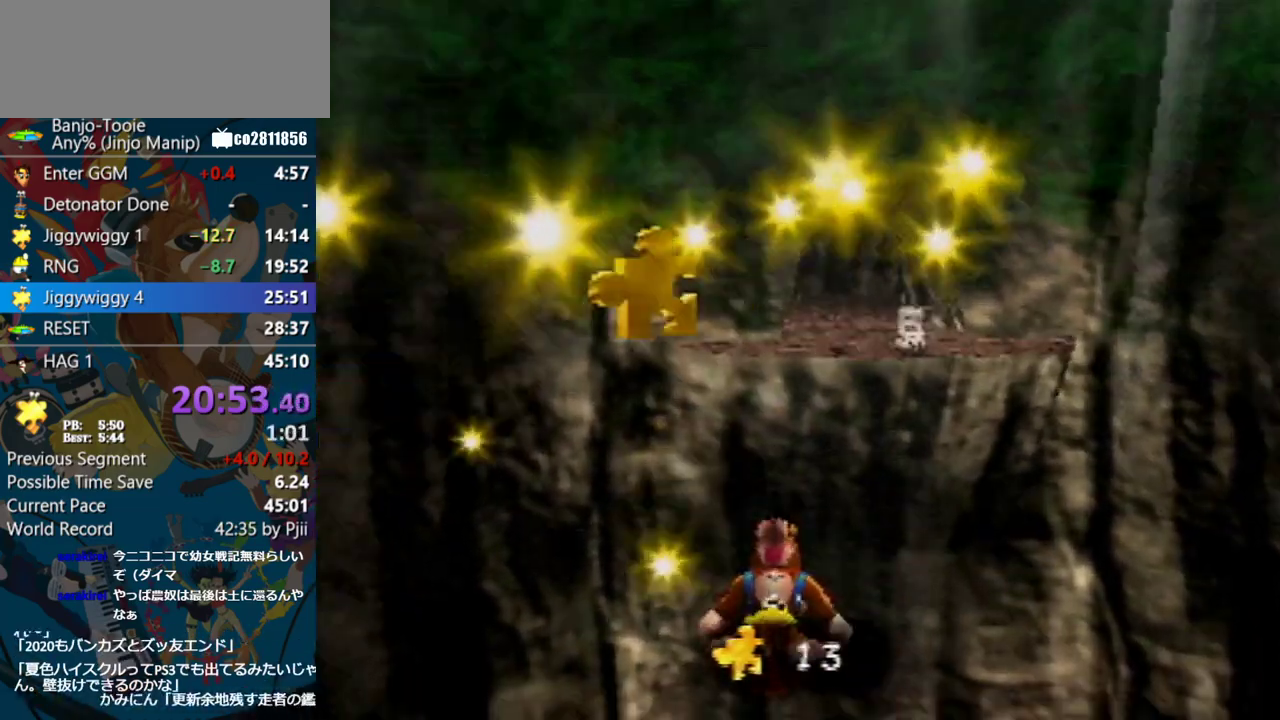
{"buttons": ["A", "Z"], "left_stick": "up", "events": []}
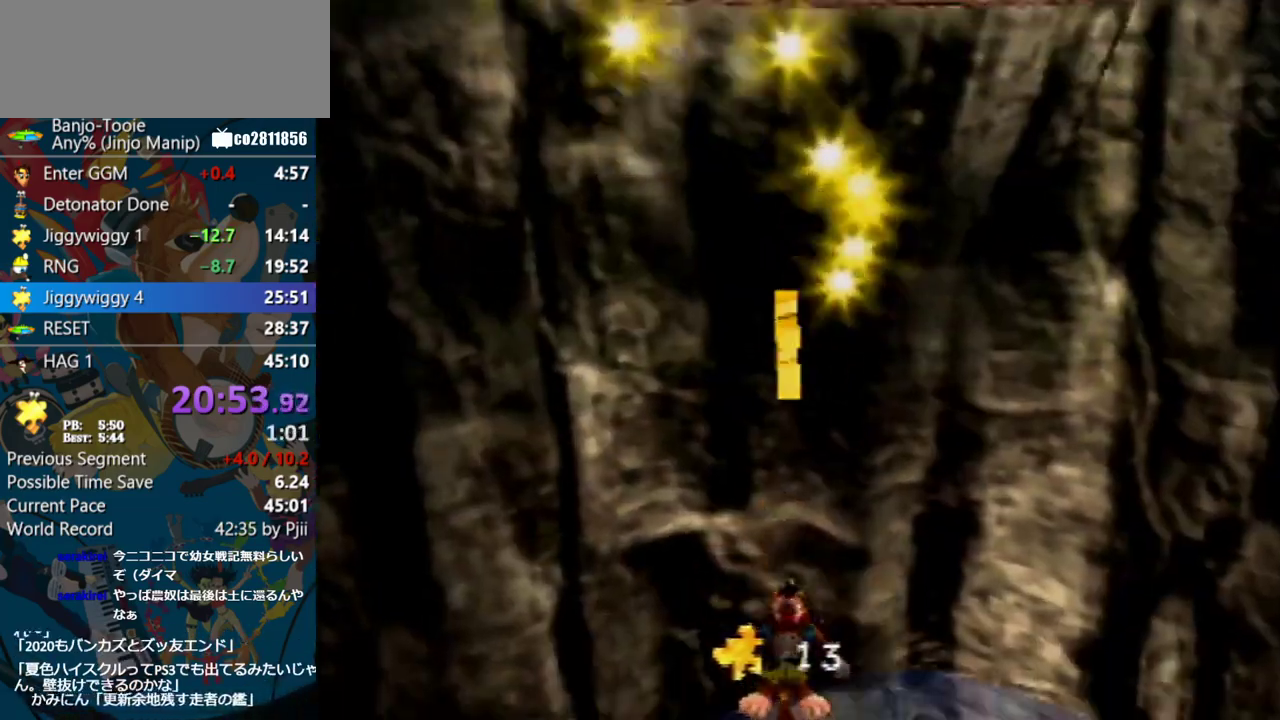
{"buttons": [], "left_stick": "up", "events": [[283, "Z", "up"], [467, "A", "up"]]}
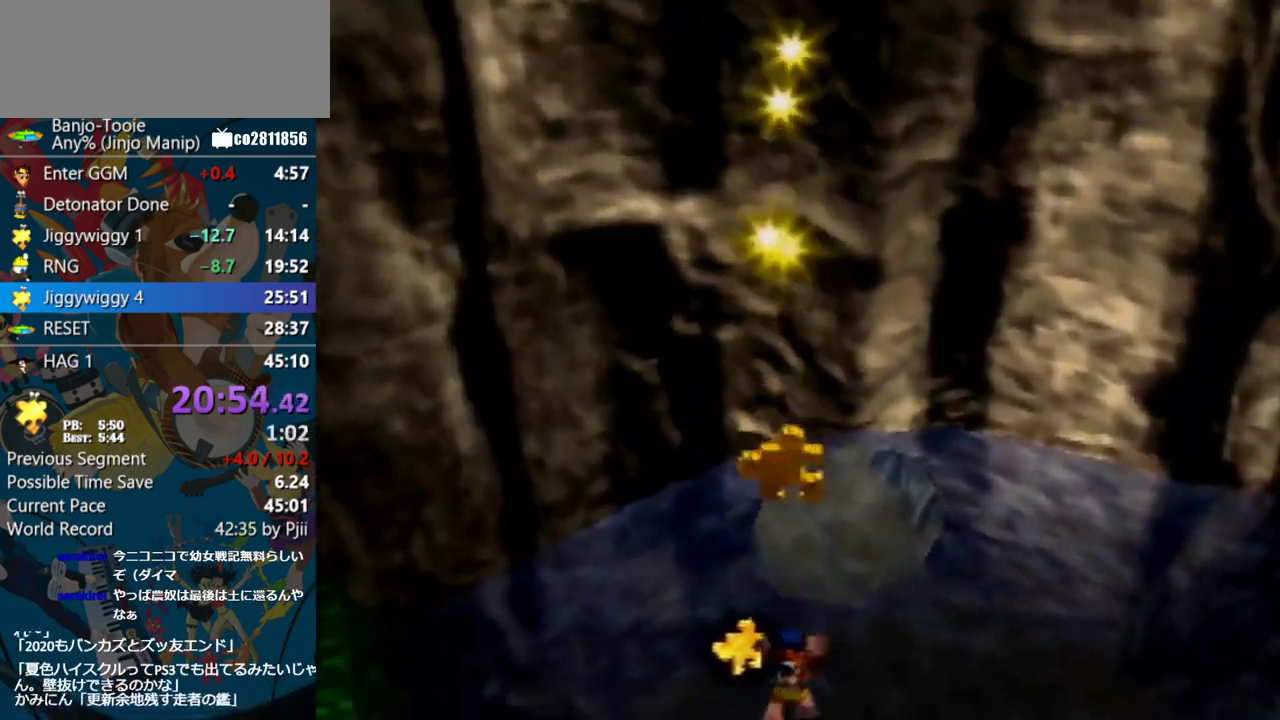
{"buttons": [], "left_stick": "up", "events": []}
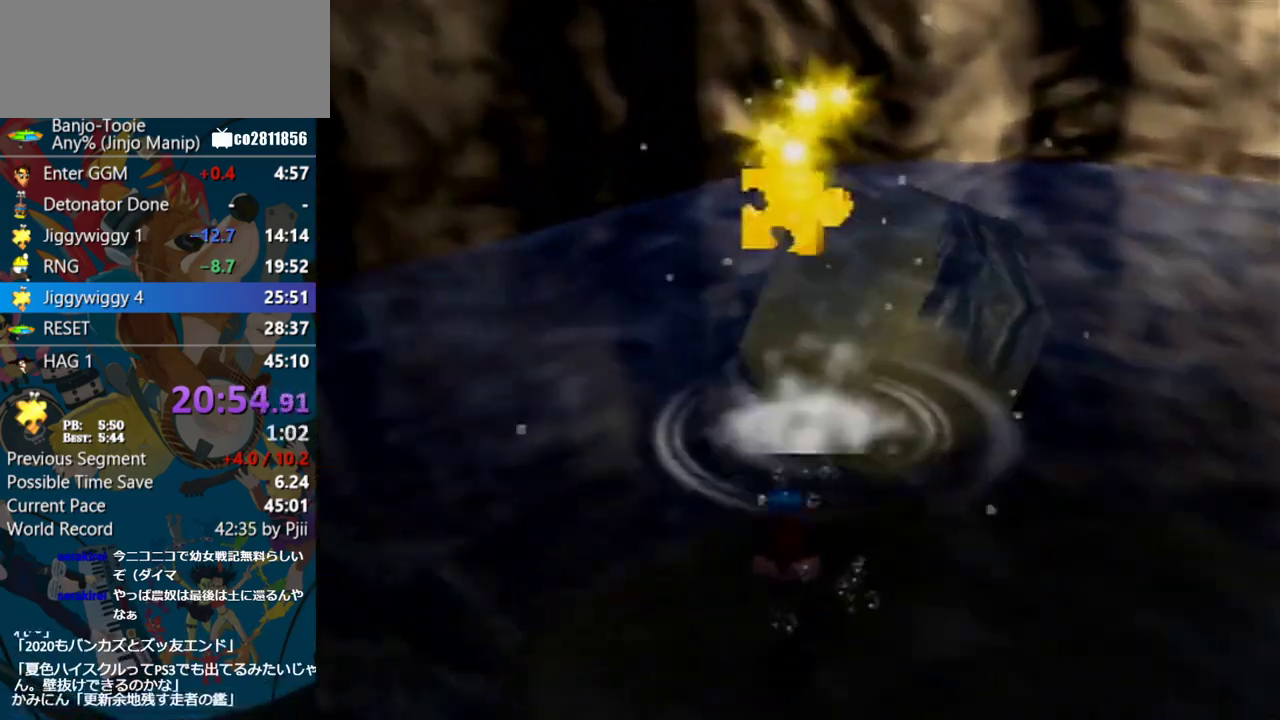
{"buttons": [], "left_stick": "up", "events": []}
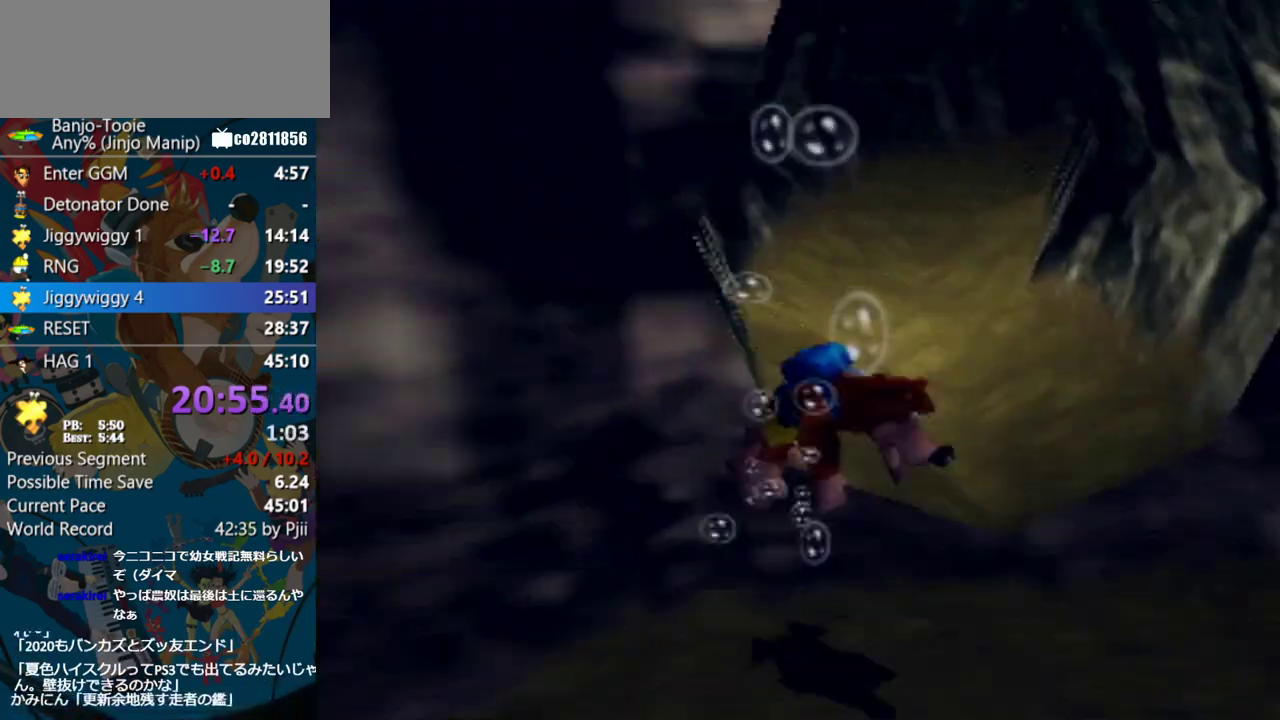
{"buttons": [], "left_stick": "up-right", "events": [[400, "left_stick", "up-right"]]}
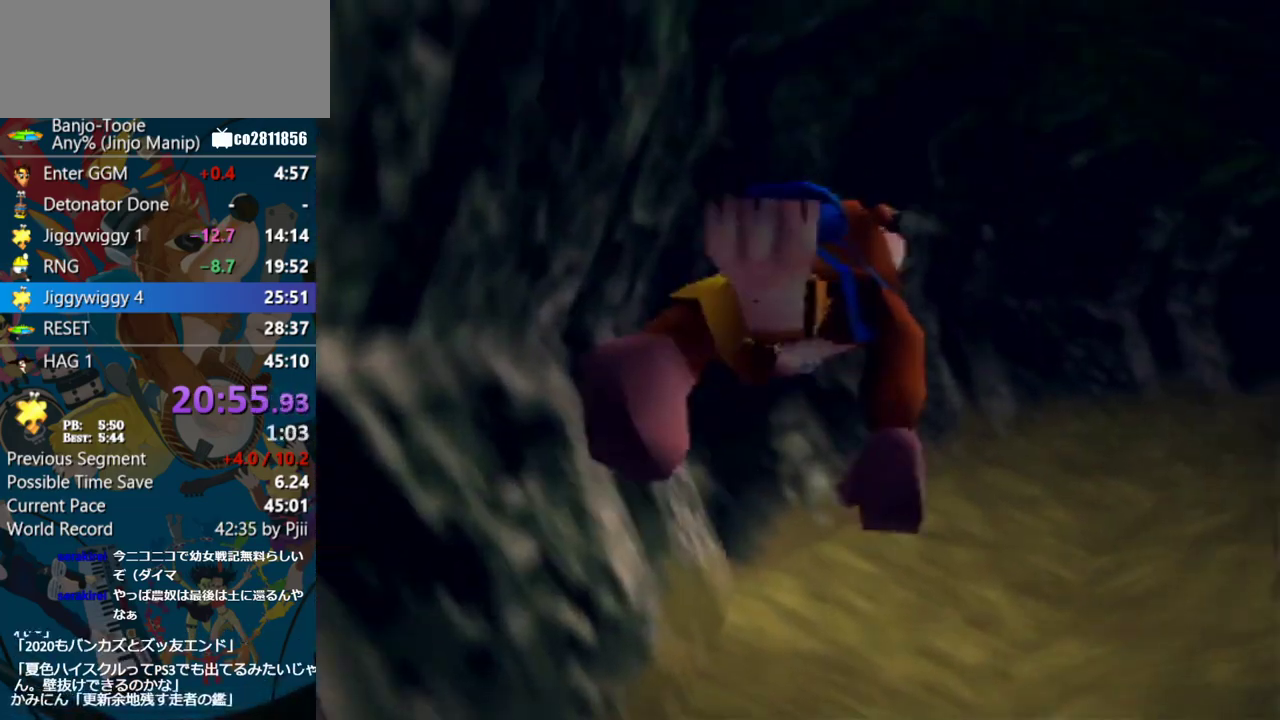
{"buttons": [], "left_stick": "up", "events": [[217, "left_stick", "up"]]}
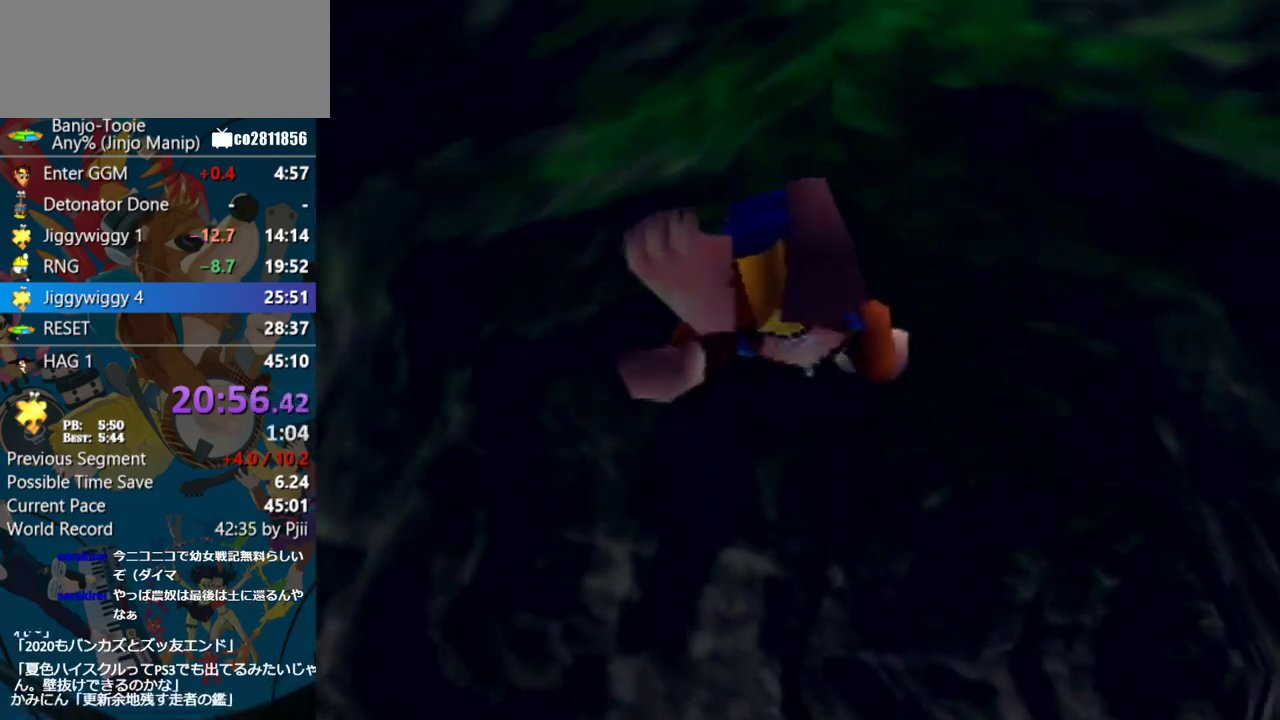
{"buttons": [], "left_stick": "center", "events": [[67, "C_UP", "down"], [133, "C_UP", "up"], [217, "C_UP", "down"], [250, "left_stick", "up-right"], [317, "C_UP", "up"], [333, "left_stick", "up"], [433, "left_stick", "center"]]}
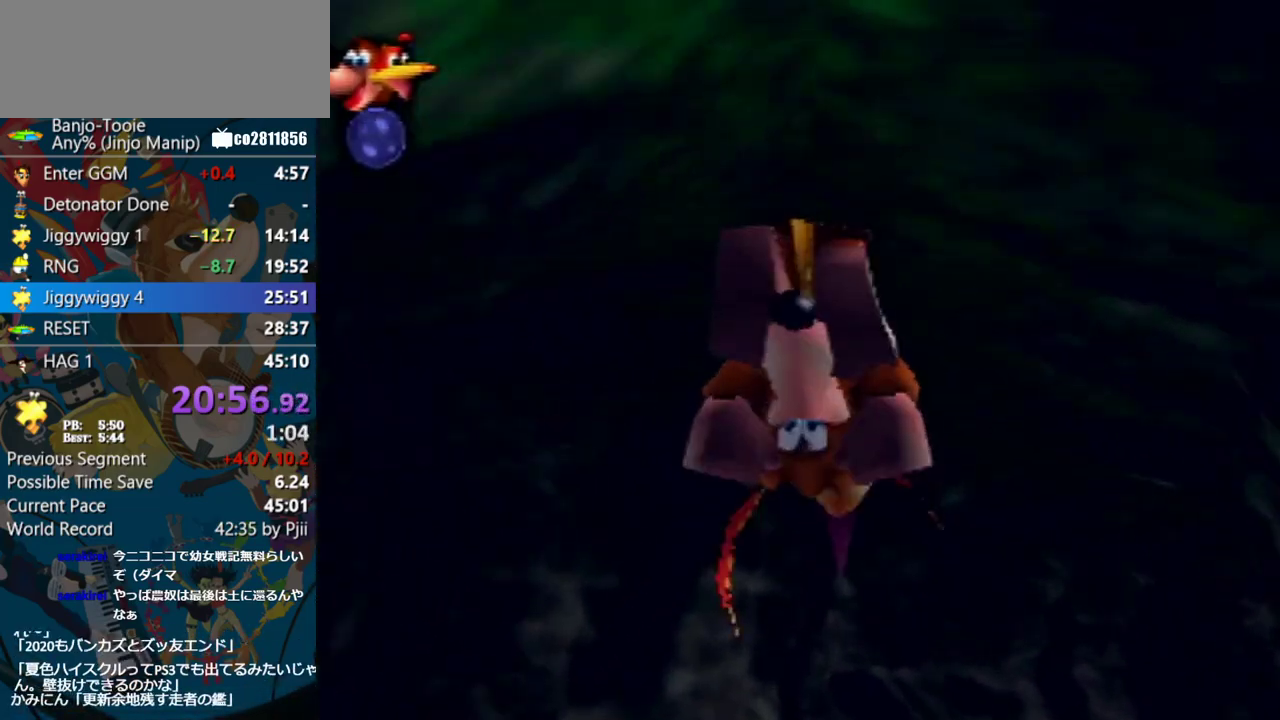
{"buttons": ["B", "R1"], "left_stick": "down-right", "events": [[33, "R1", "down"], [67, "B", "down"], [250, "left_stick", "down-right"]]}
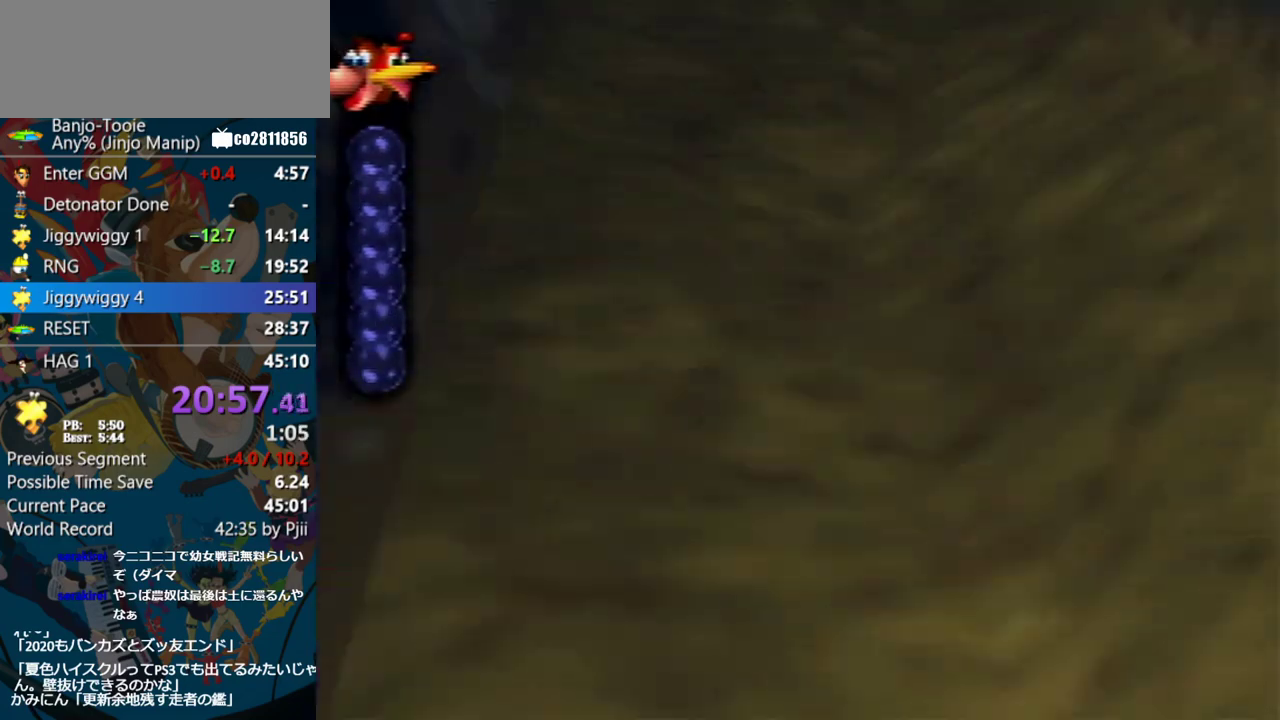
{"buttons": ["B", "R1"], "left_stick": "down-right", "events": []}
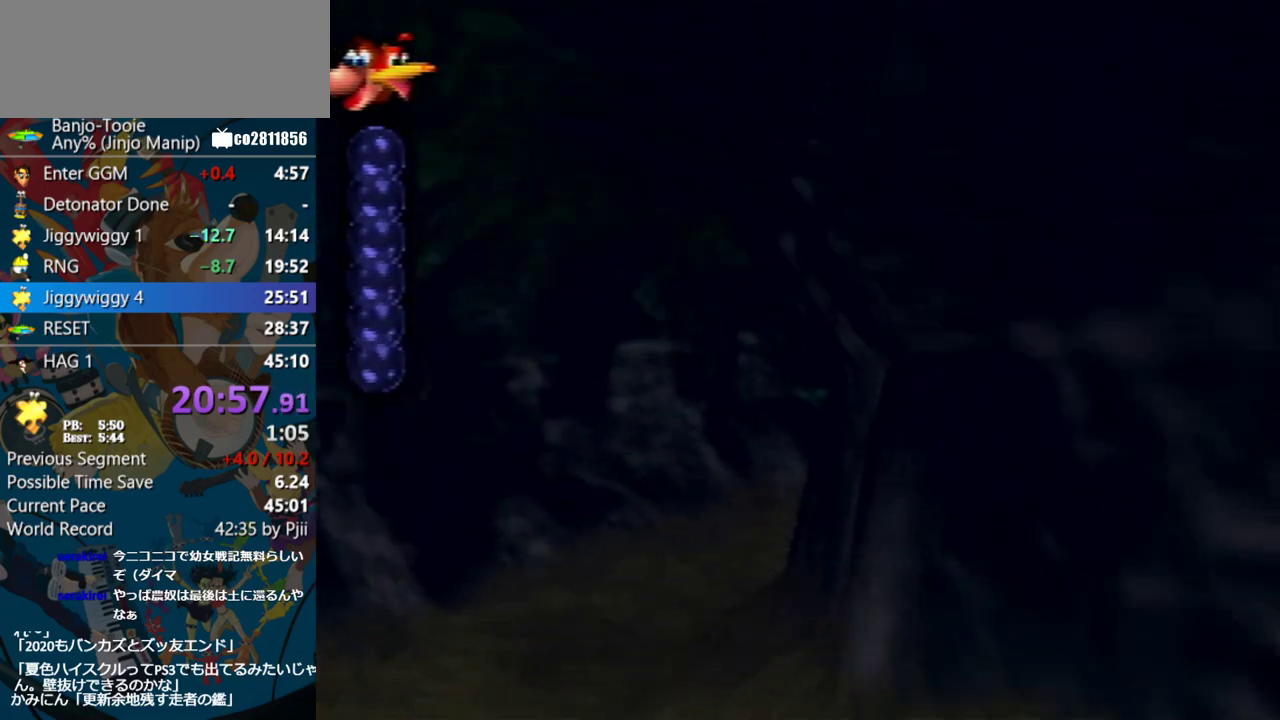
{"buttons": ["B", "R1"], "left_stick": "center", "events": [[117, "left_stick", "center"]]}
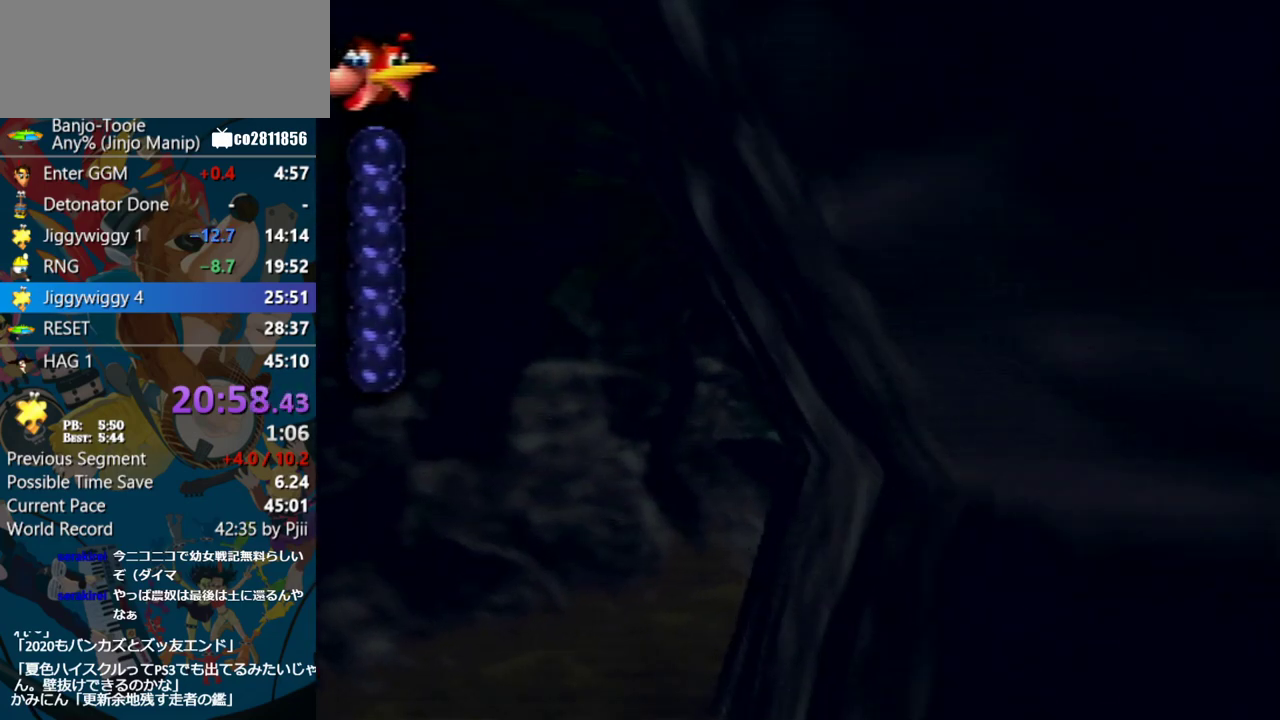
{"buttons": ["B", "R1"], "left_stick": "center", "events": []}